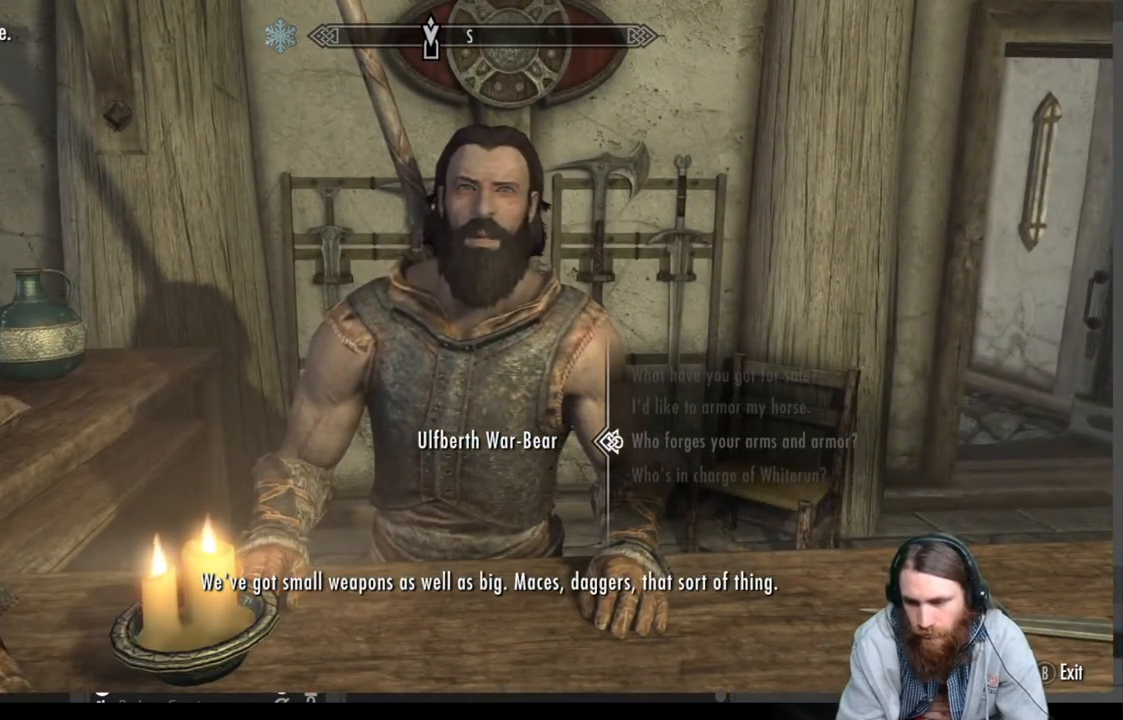
Gameplay with a controller (Xbox layout); each line is a JSON object with the inputs held at the frame after it. "events" lists button and stick changes between this image and that frame as [ms after this image, input, new state], when the widget could be followed in between.
{"buttons": [], "left_stick": "center", "right_stick": "center", "events": [[317, "DPAD_DOWN", "down"], [450, "DPAD_DOWN", "up"]]}
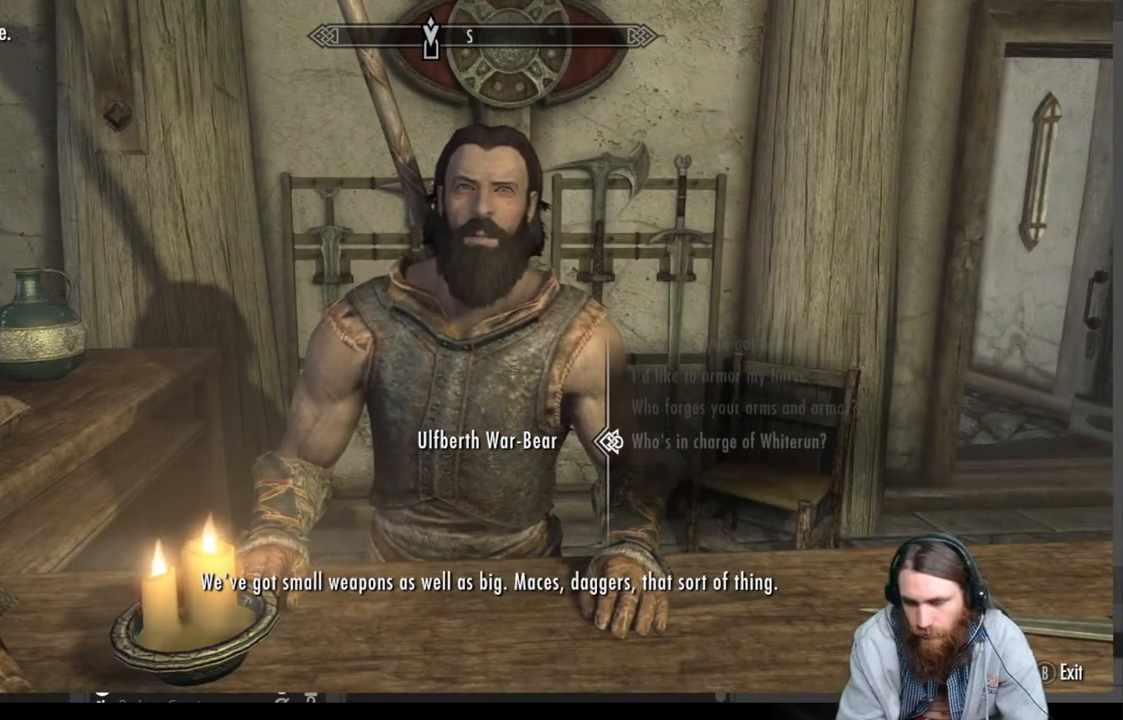
{"buttons": [], "left_stick": "center", "right_stick": "center", "events": [[350, "DPAD_UP", "down"], [467, "DPAD_UP", "up"]]}
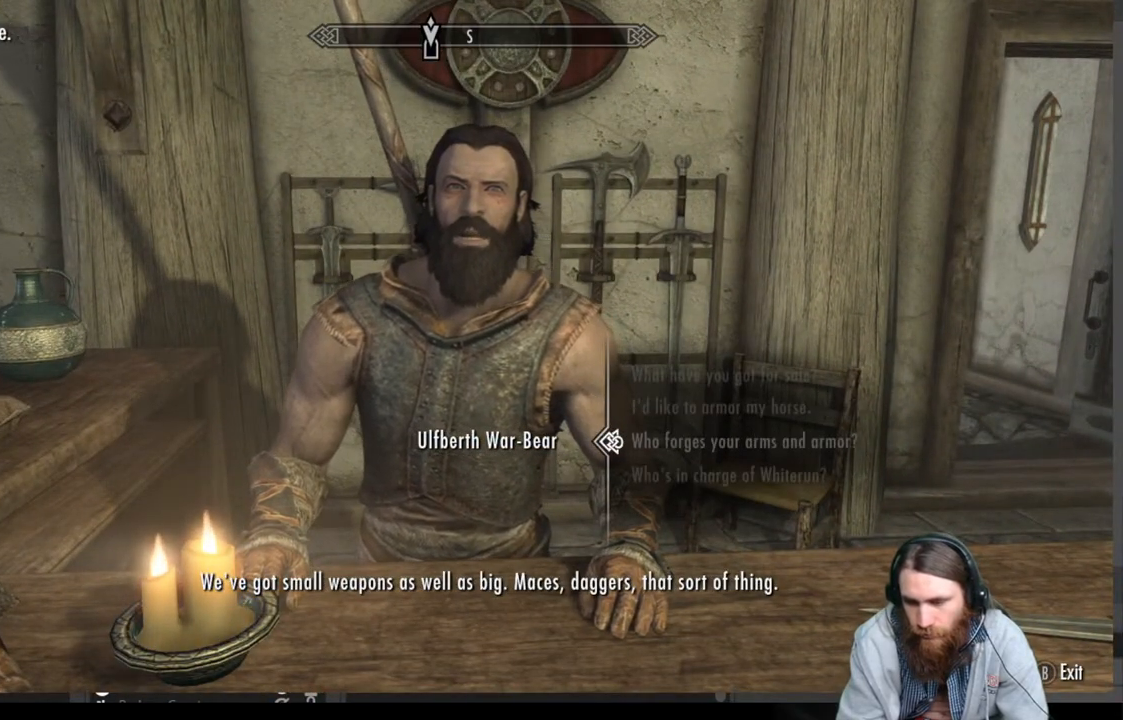
{"buttons": [], "left_stick": "center", "right_stick": "center", "events": [[33, "DPAD_UP", "down"], [133, "DPAD_UP", "up"], [217, "DPAD_UP", "down"], [350, "DPAD_UP", "up"]]}
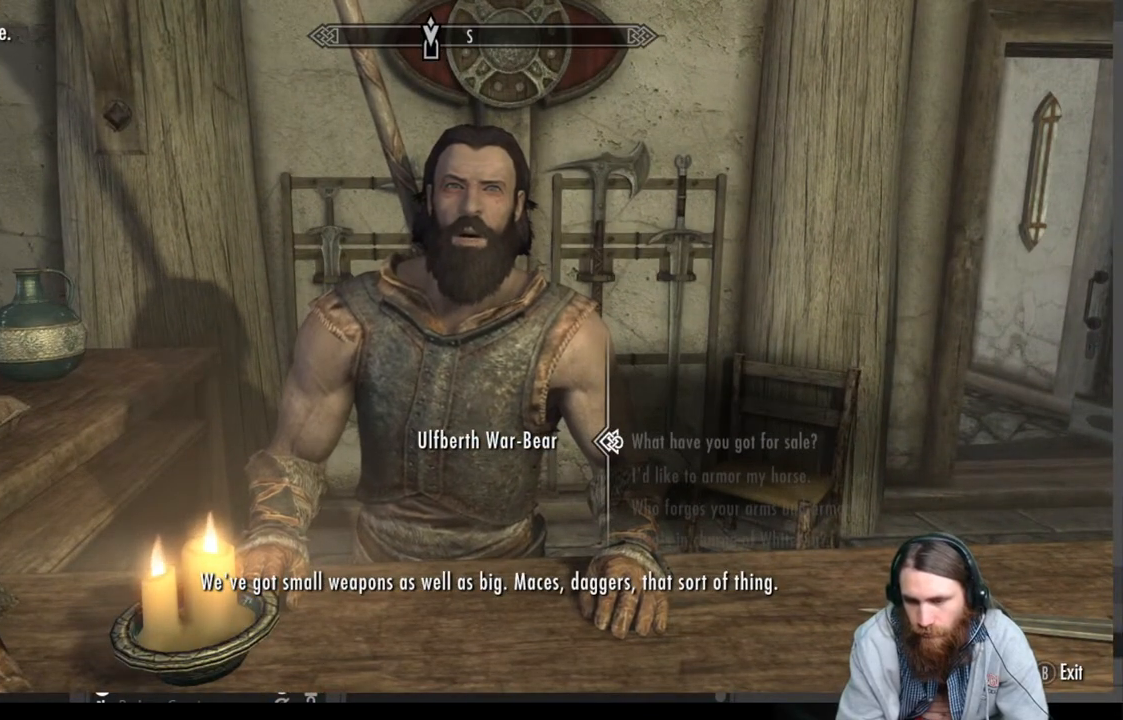
{"buttons": [], "left_stick": "center", "right_stick": "center", "events": [[183, "A", "down"], [367, "A", "up"]]}
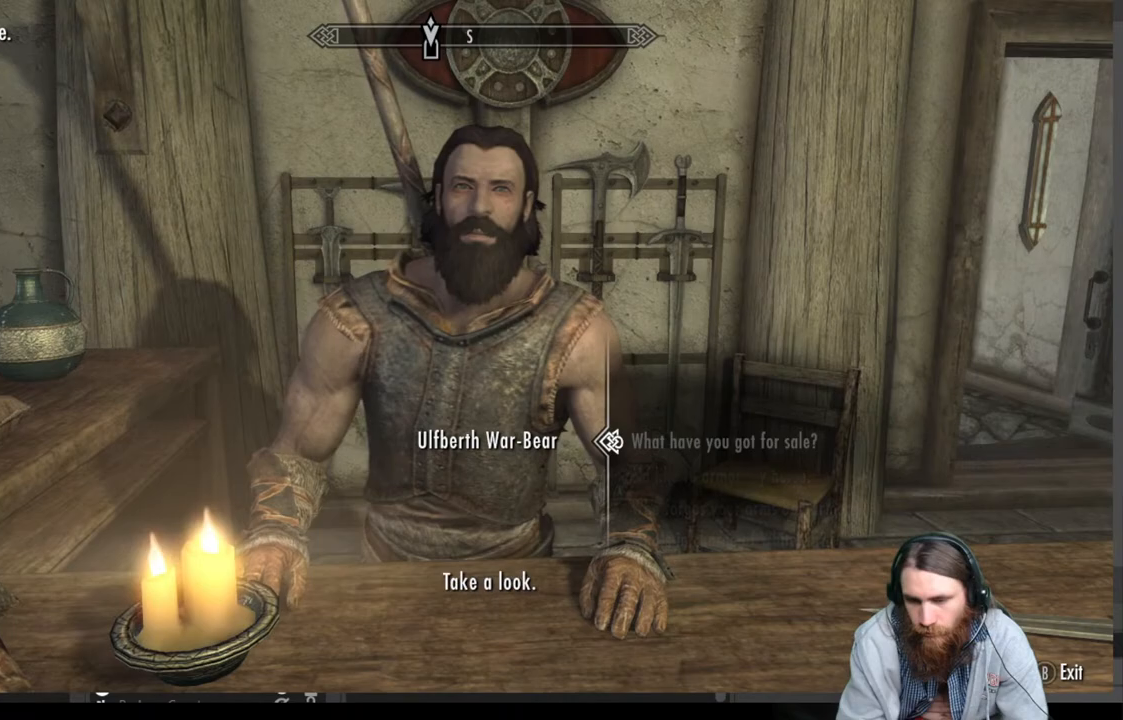
{"buttons": ["A"], "left_stick": "center", "right_stick": "center", "events": [[483, "A", "down"]]}
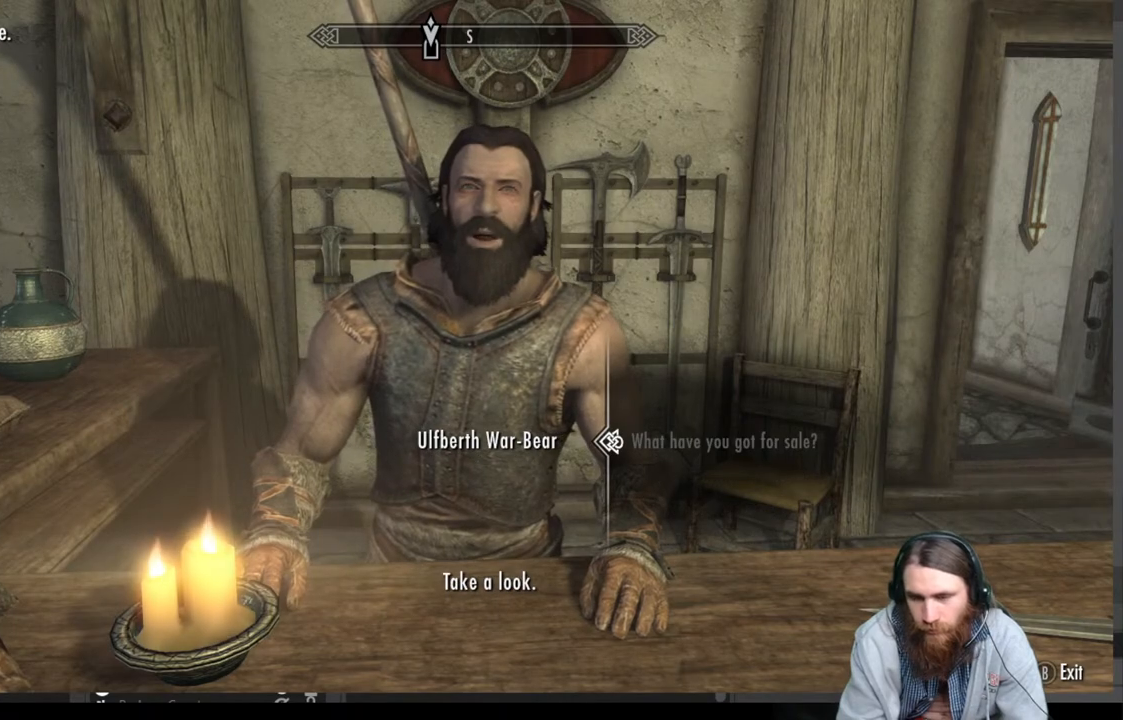
{"buttons": [], "left_stick": "center", "right_stick": "center", "events": [[150, "A", "up"]]}
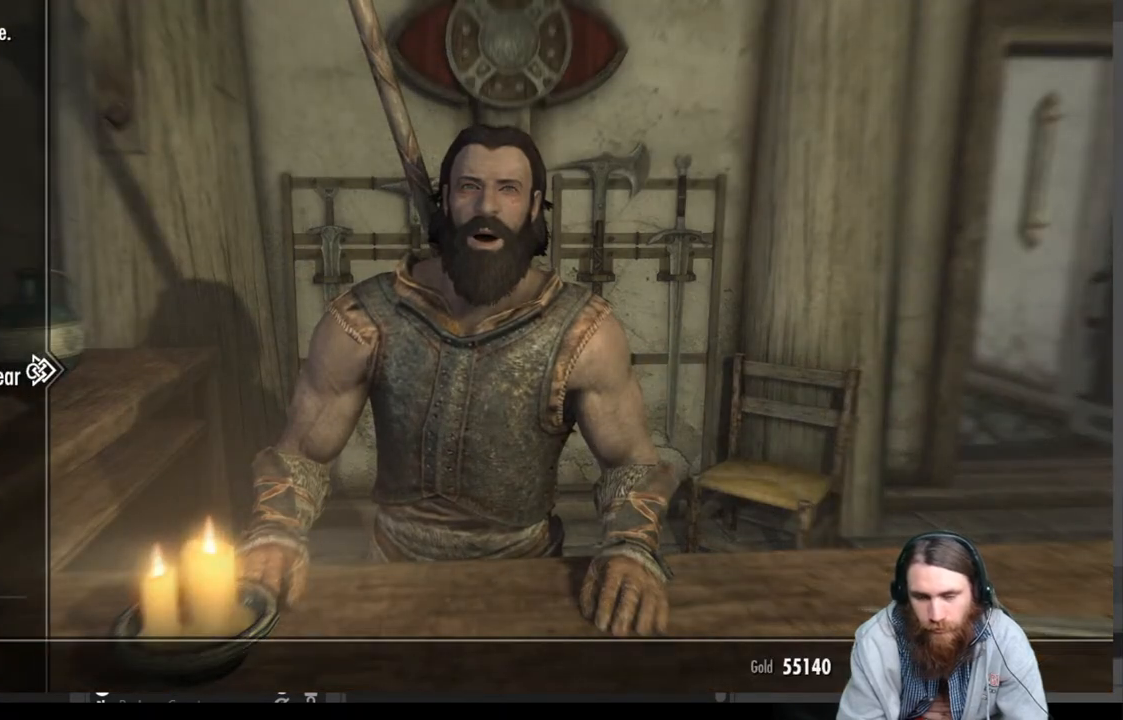
{"buttons": [], "left_stick": "center", "right_stick": "center", "events": []}
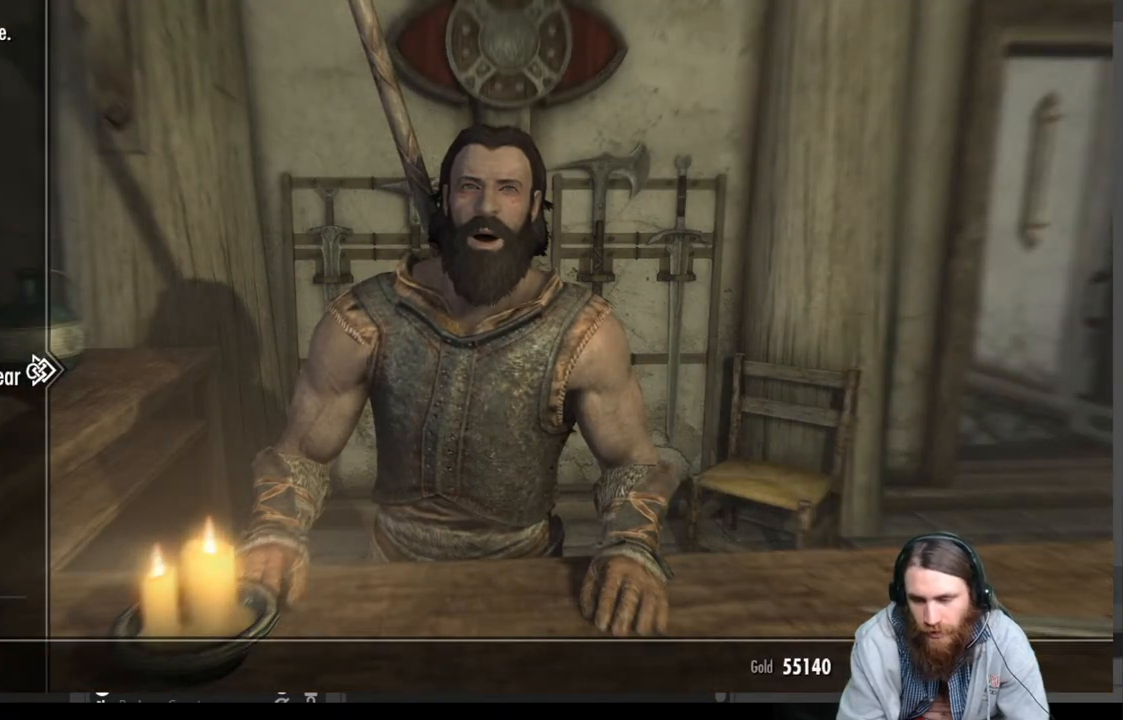
{"buttons": [], "left_stick": "center", "right_stick": "center", "events": []}
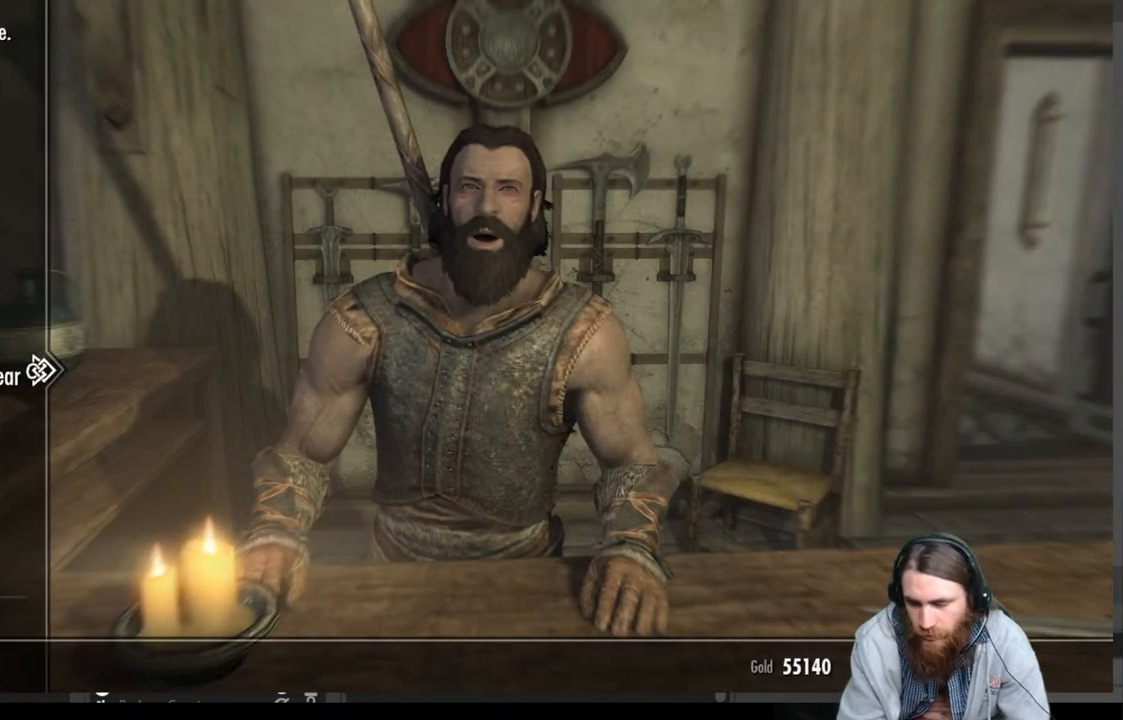
{"buttons": [], "left_stick": "center", "right_stick": "center", "events": []}
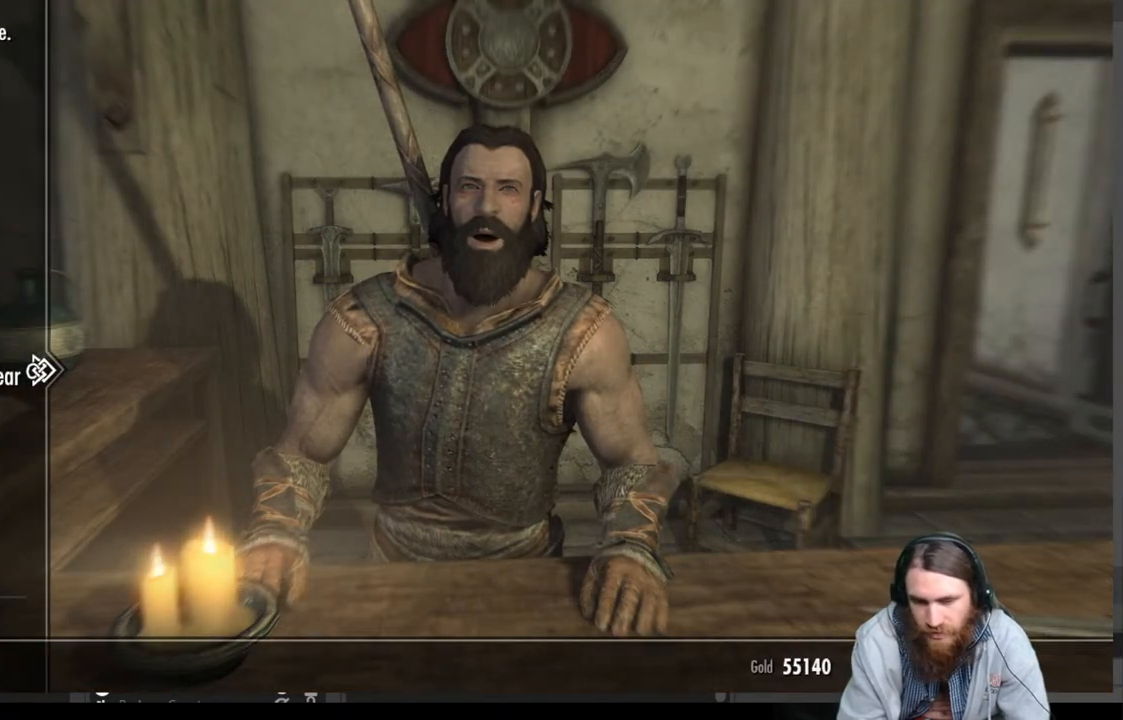
{"buttons": ["DPAD_DOWN"], "left_stick": "center", "right_stick": "center", "events": [[267, "DPAD_DOWN", "down"]]}
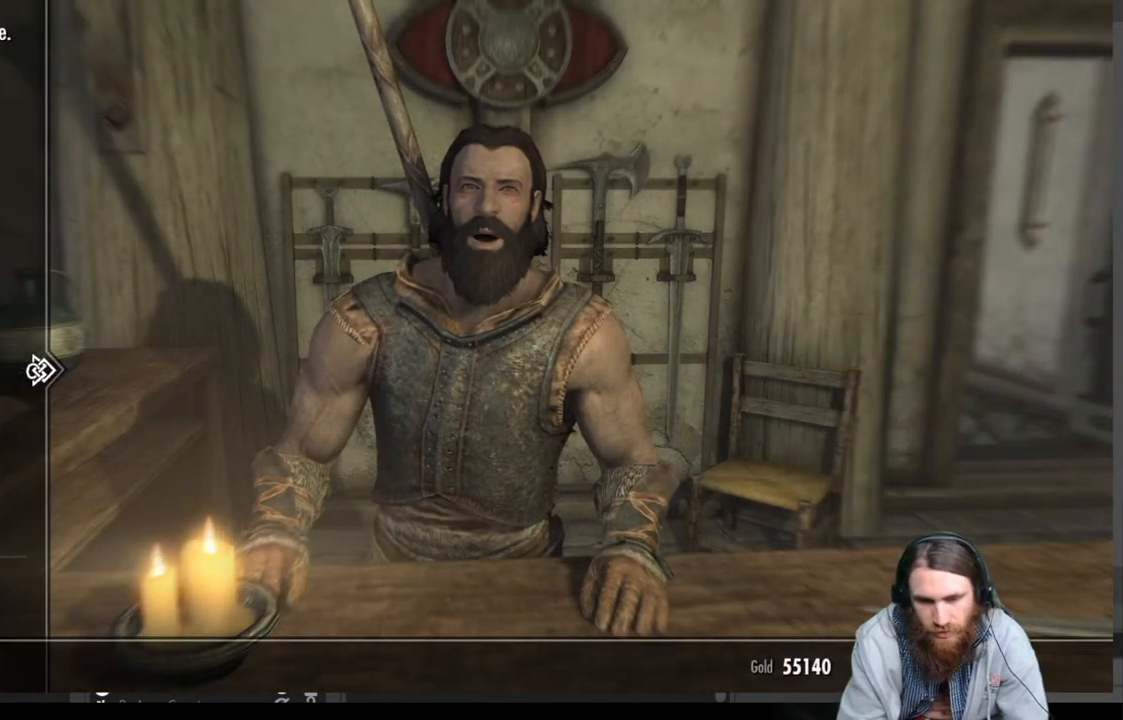
{"buttons": [], "left_stick": "center", "right_stick": "center", "events": [[150, "DPAD_DOWN", "up"], [333, "DPAD_DOWN", "down"], [433, "DPAD_DOWN", "up"]]}
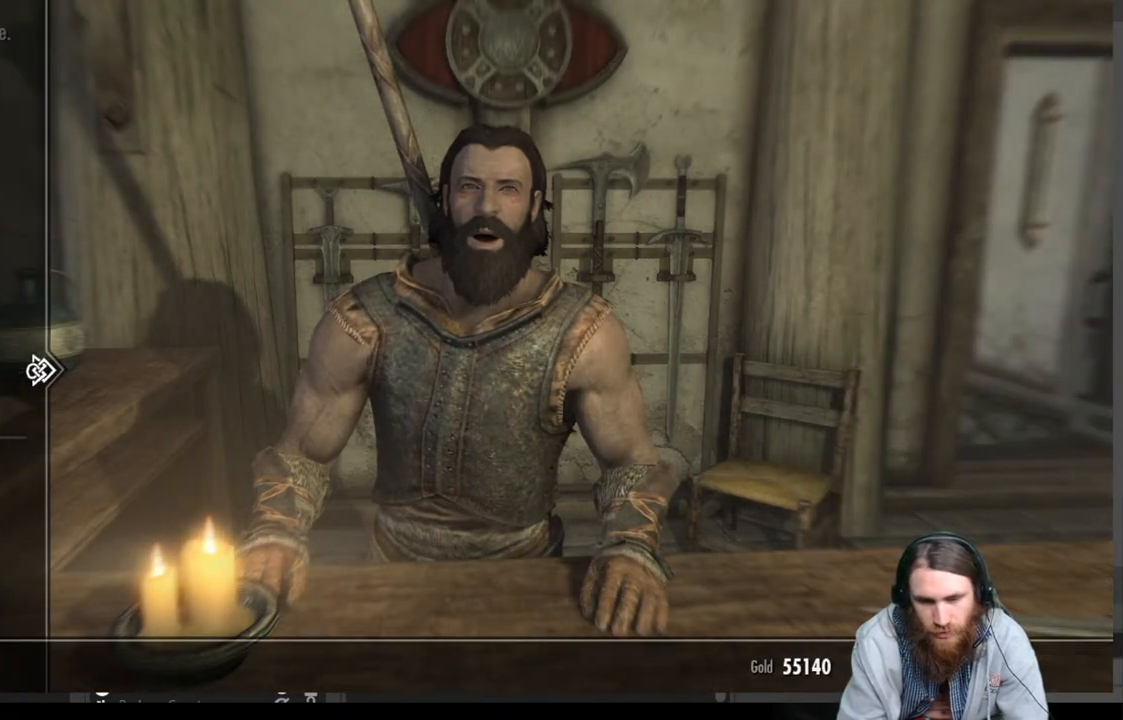
{"buttons": [], "left_stick": "center", "right_stick": "center", "events": [[50, "DPAD_RIGHT", "down"], [183, "DPAD_RIGHT", "up"]]}
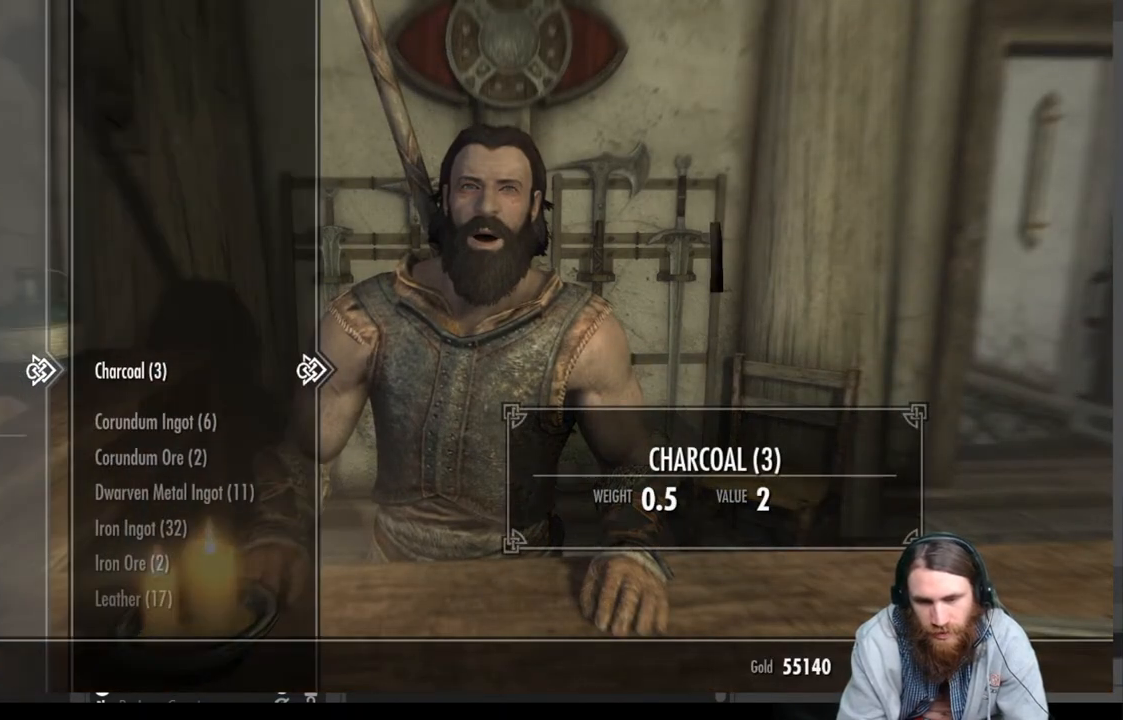
{"buttons": ["DPAD_DOWN"], "left_stick": "center", "right_stick": "center", "events": [[133, "DPAD_DOWN", "down"]]}
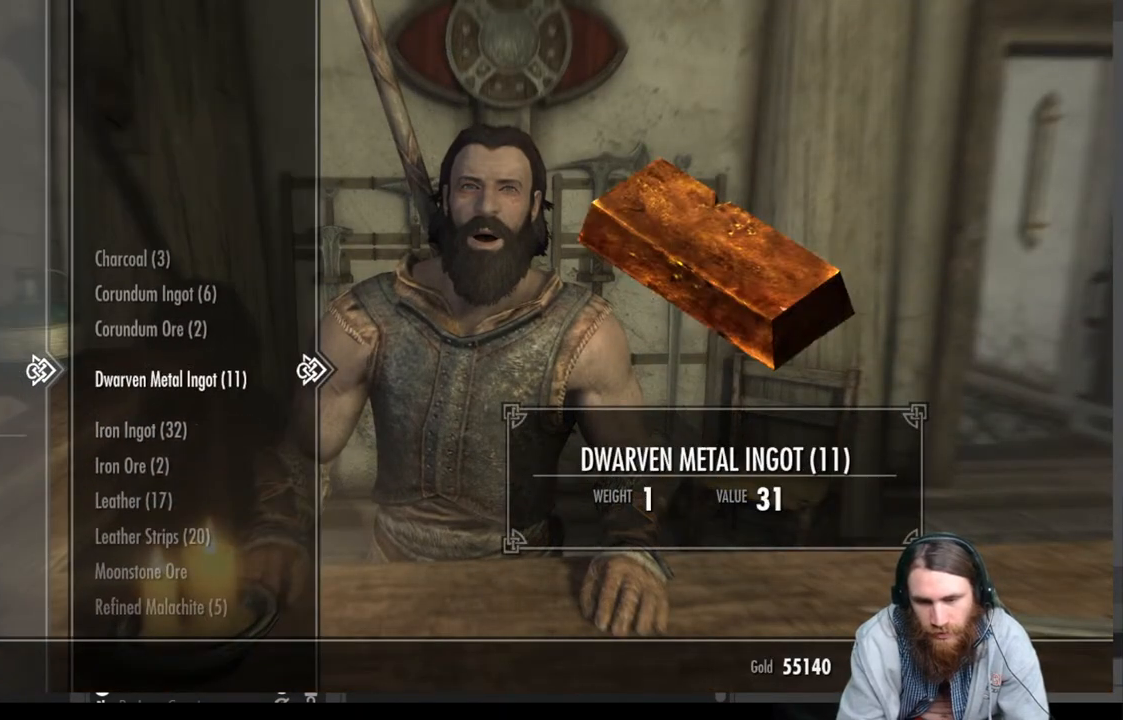
{"buttons": ["DPAD_DOWN"], "left_stick": "center", "right_stick": "center", "events": []}
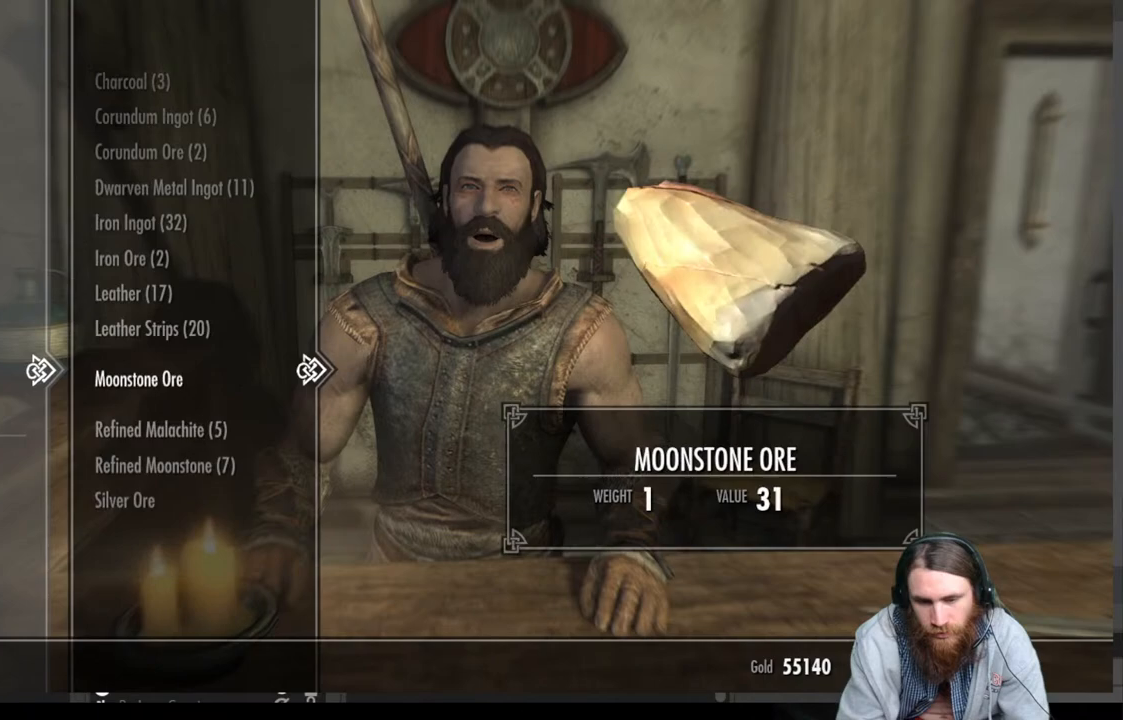
{"buttons": [], "left_stick": "center", "right_stick": "center", "events": [[433, "DPAD_DOWN", "up"]]}
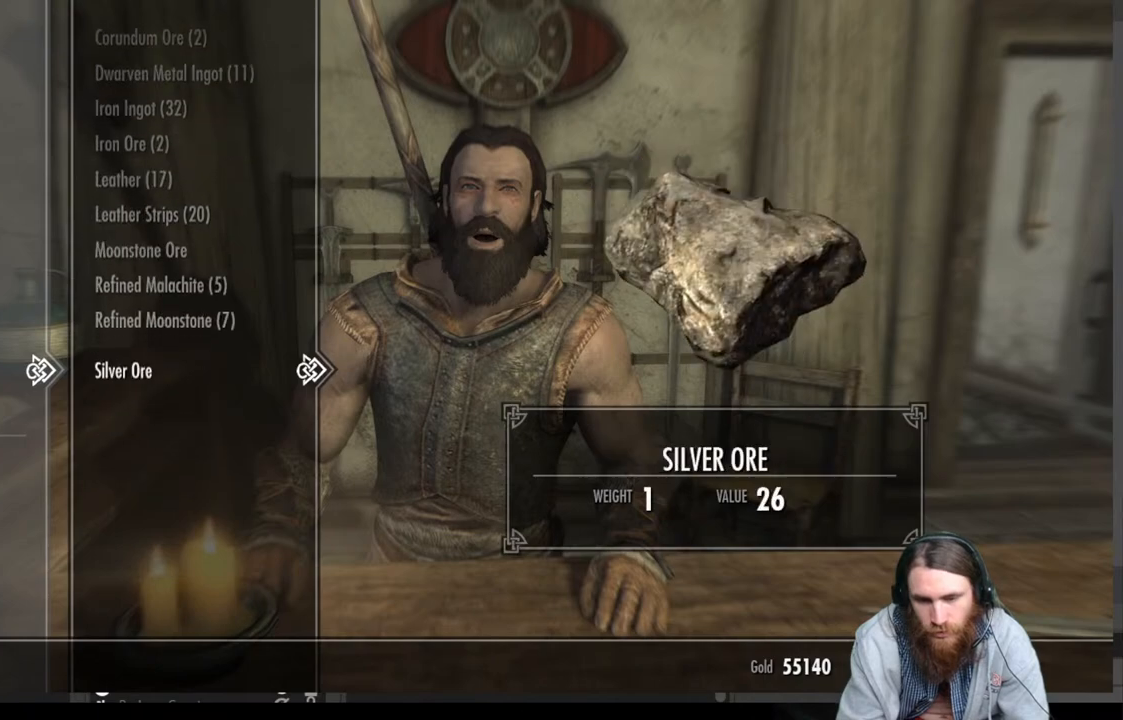
{"buttons": [], "left_stick": "center", "right_stick": "center", "events": []}
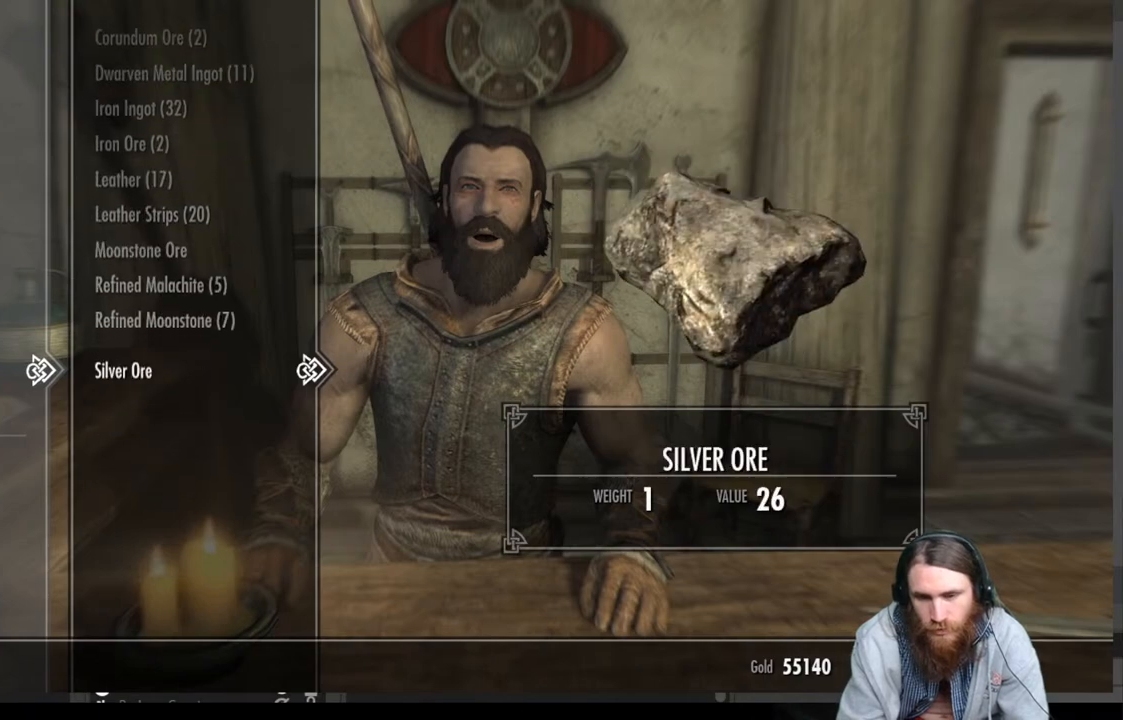
{"buttons": ["DPAD_UP"], "left_stick": "center", "right_stick": "center", "events": [[333, "DPAD_UP", "down"]]}
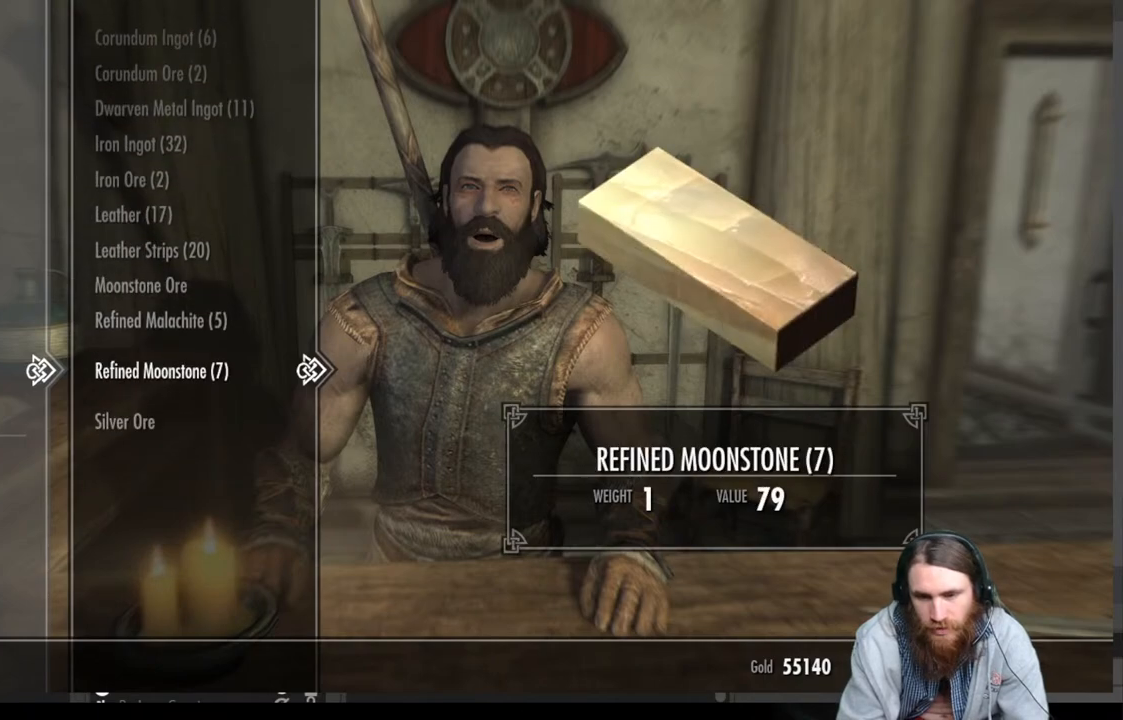
{"buttons": [], "left_stick": "center", "right_stick": "center", "events": [[417, "DPAD_UP", "up"]]}
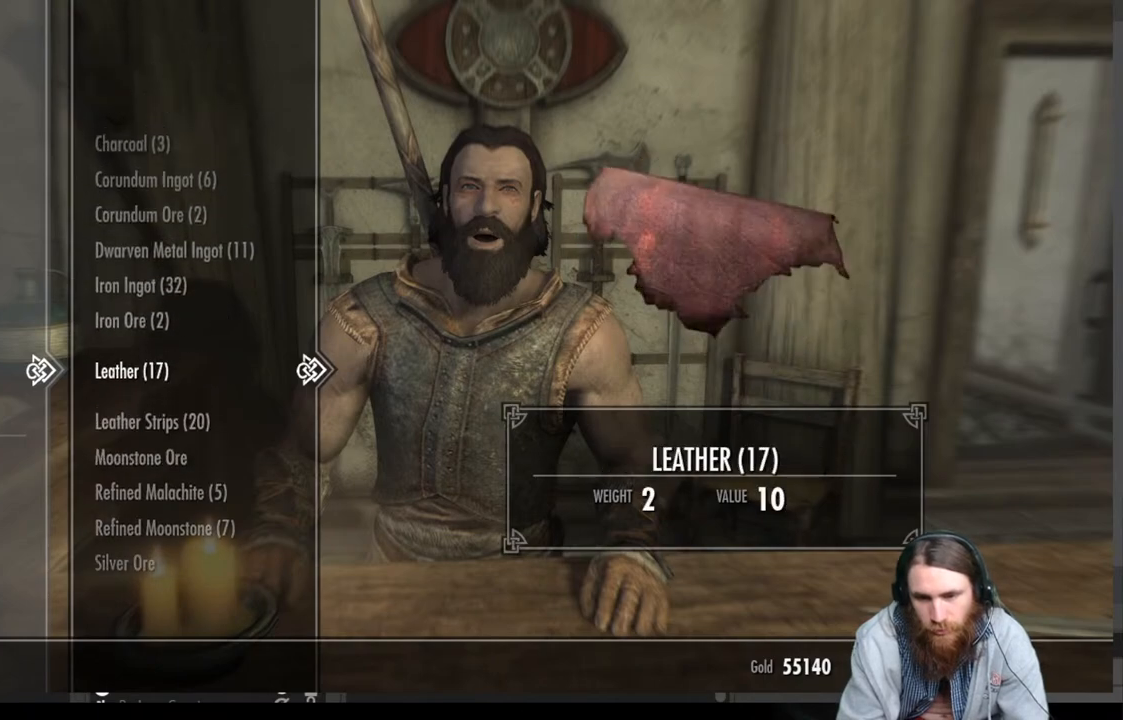
{"buttons": [], "left_stick": "center", "right_stick": "center", "events": [[100, "DPAD_UP", "down"], [233, "DPAD_UP", "up"]]}
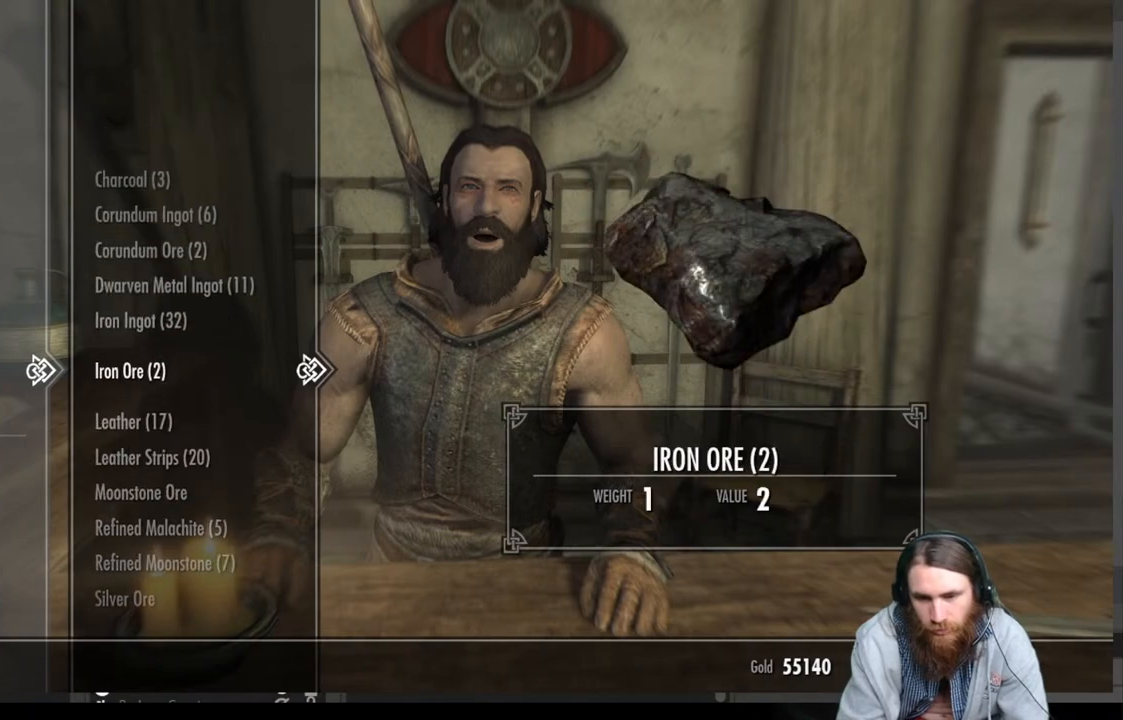
{"buttons": [], "left_stick": "center", "right_stick": "center", "events": []}
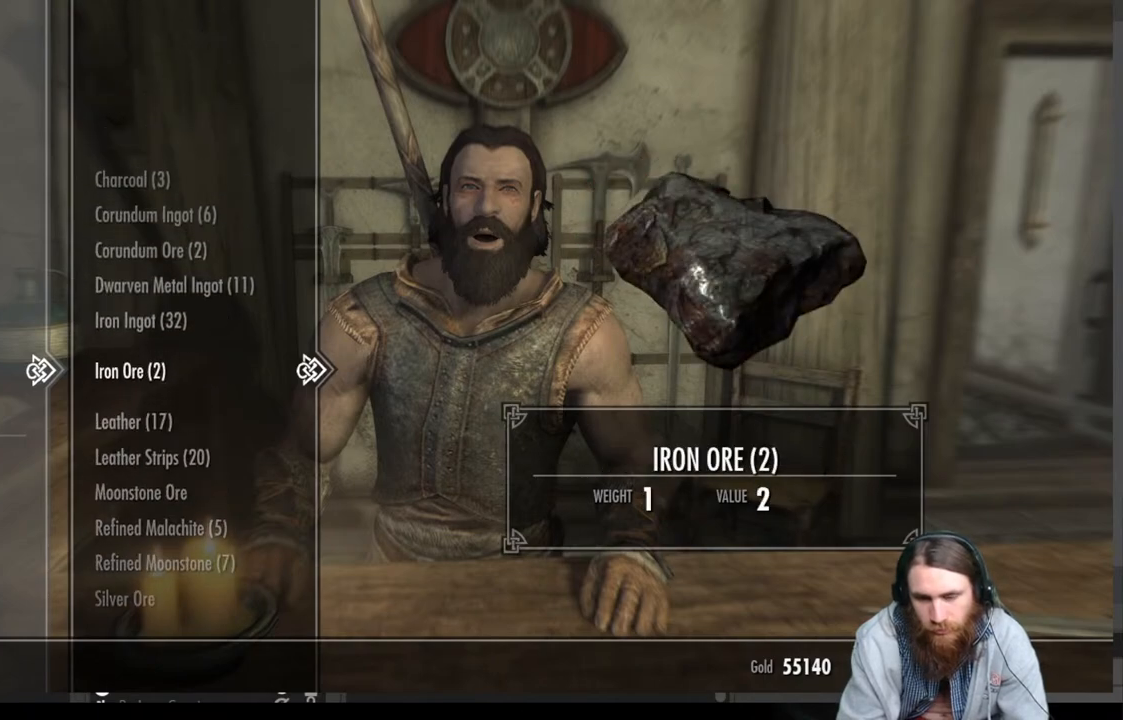
{"buttons": ["DPAD_UP"], "left_stick": "center", "right_stick": "center", "events": [[333, "DPAD_UP", "down"]]}
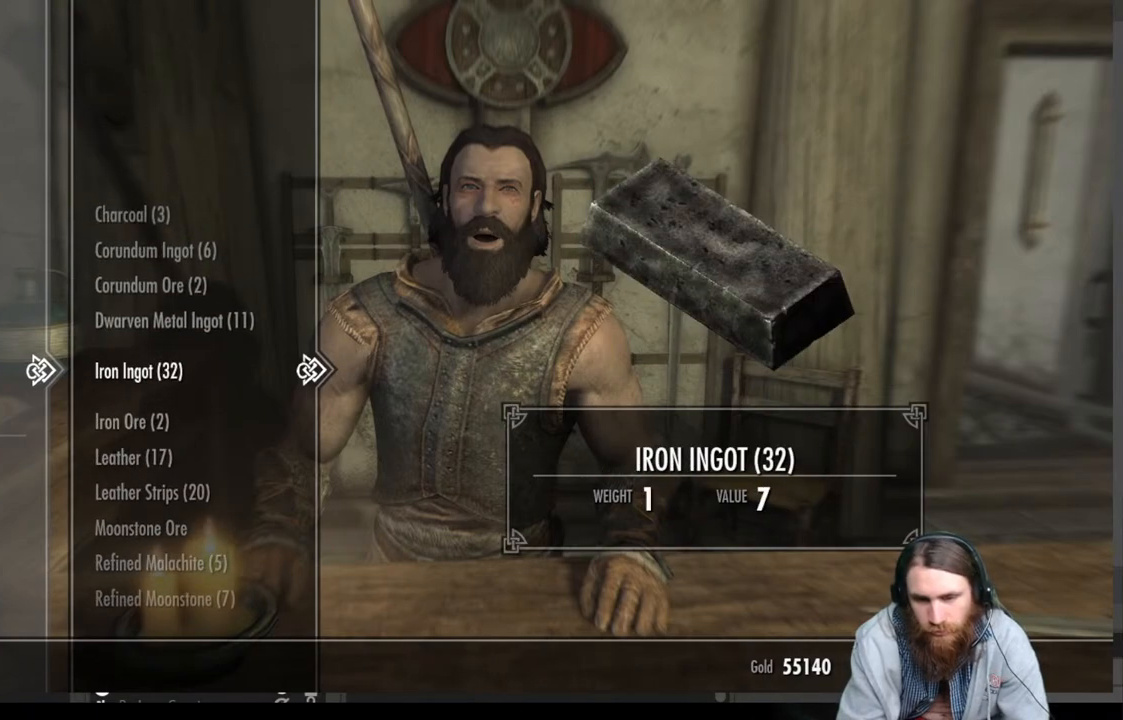
{"buttons": [], "left_stick": "center", "right_stick": "center", "events": [[17, "DPAD_UP", "up"]]}
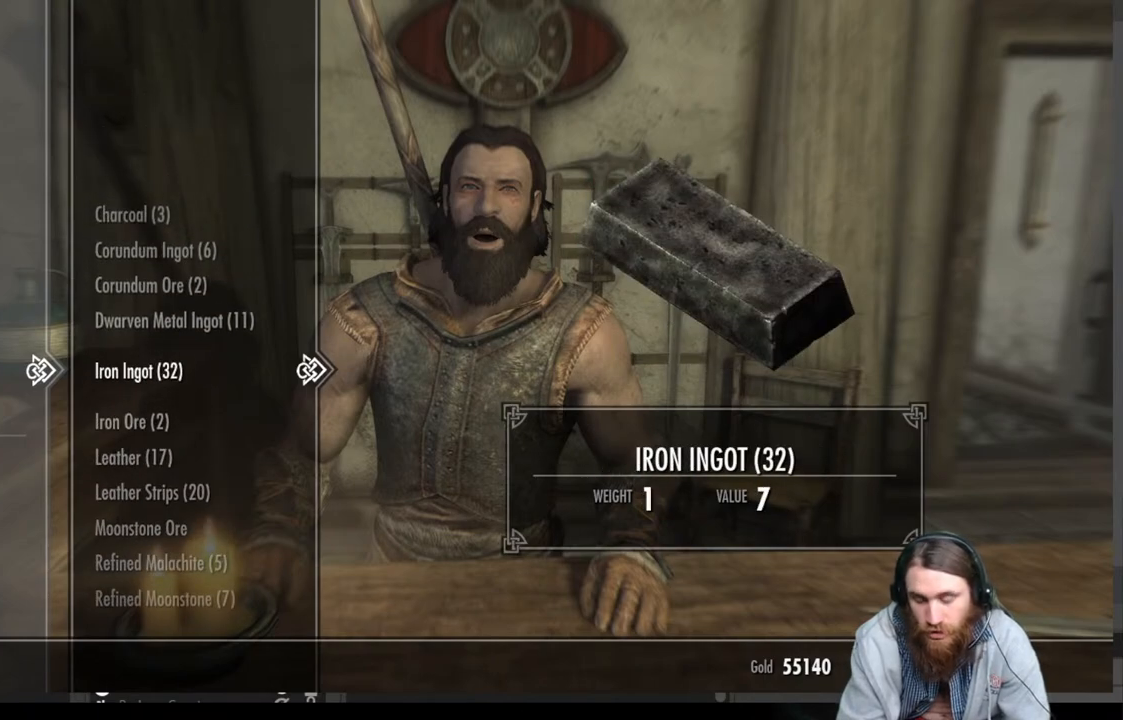
{"buttons": [], "left_stick": "center", "right_stick": "center", "events": []}
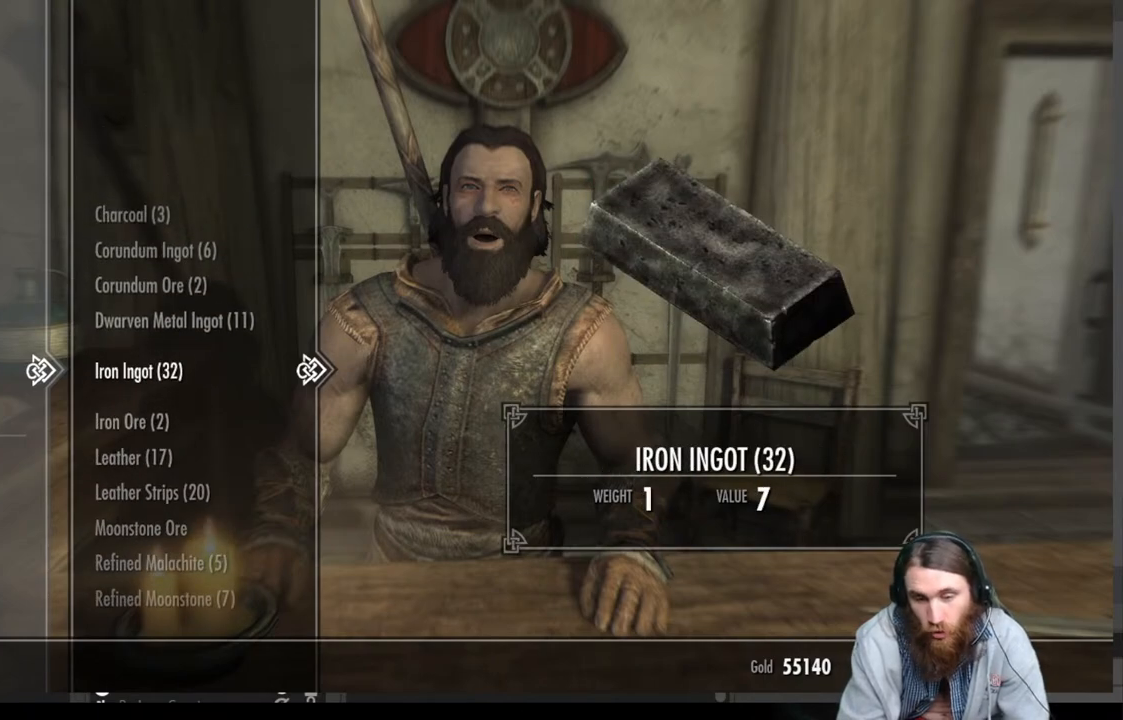
{"buttons": [], "left_stick": "center", "right_stick": "center", "events": []}
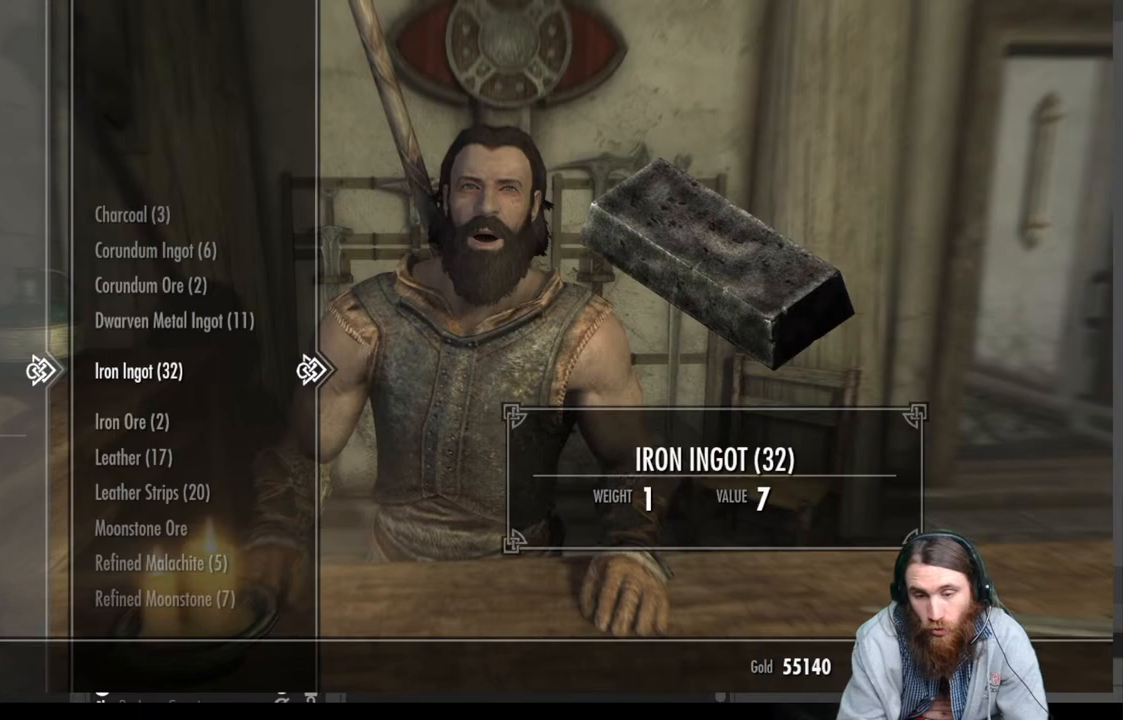
{"buttons": [], "left_stick": "center", "right_stick": "center", "events": []}
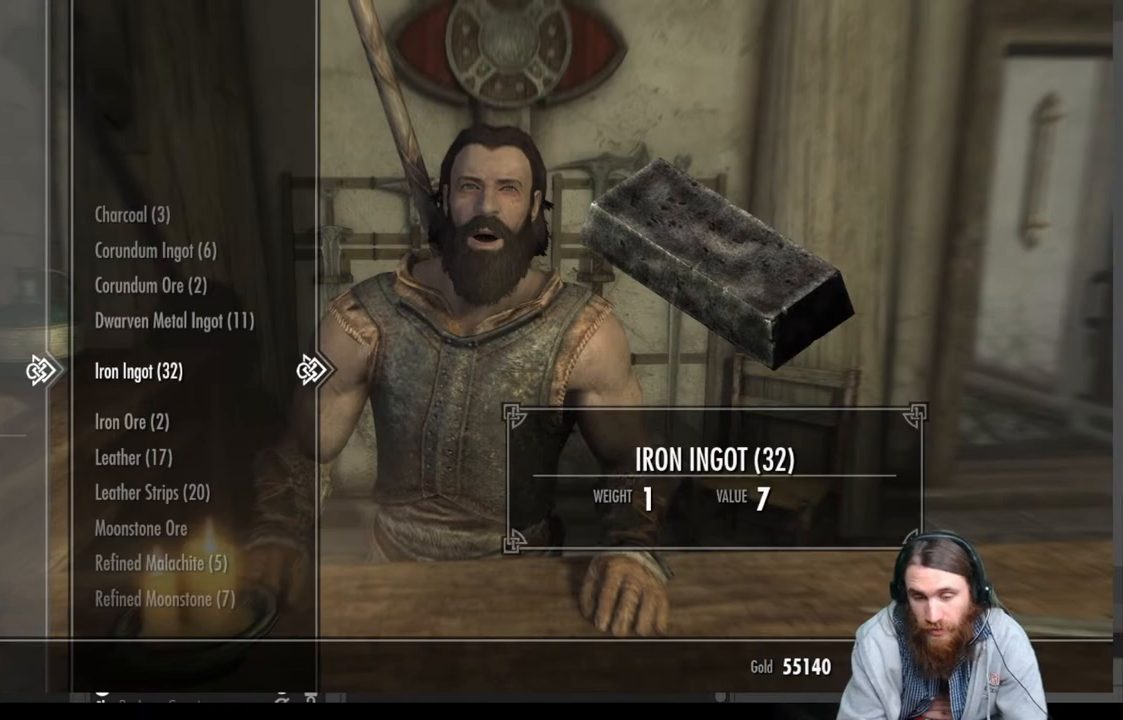
{"buttons": [], "left_stick": "center", "right_stick": "center", "events": []}
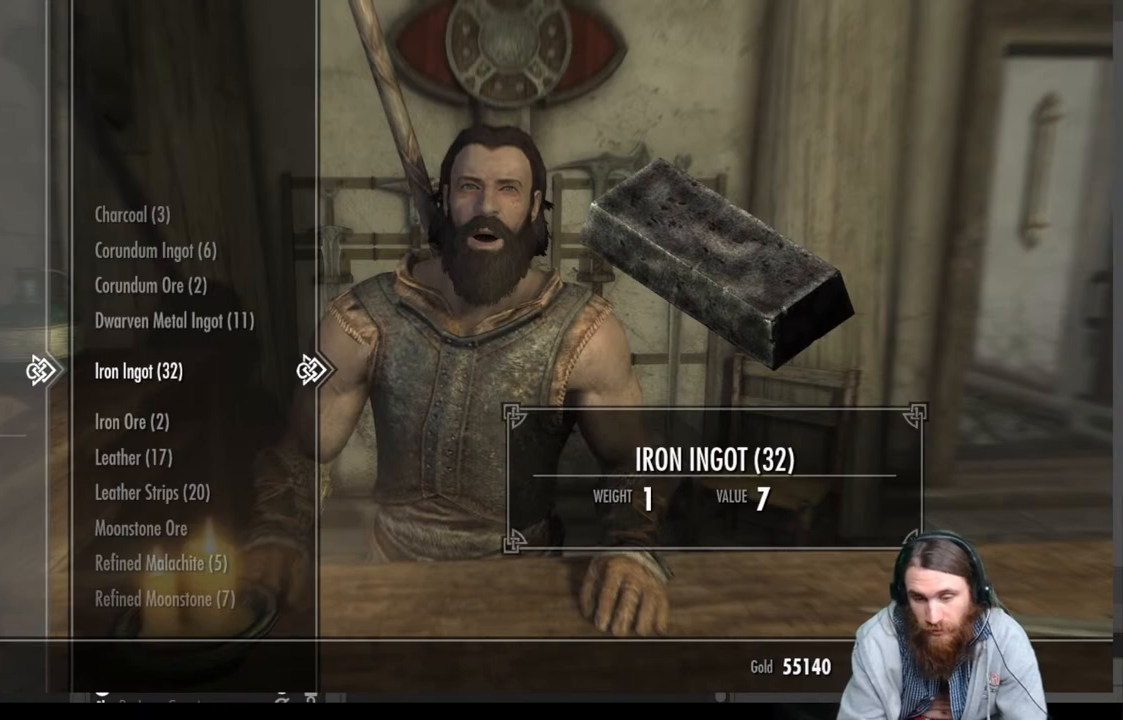
{"buttons": [], "left_stick": "center", "right_stick": "center", "events": []}
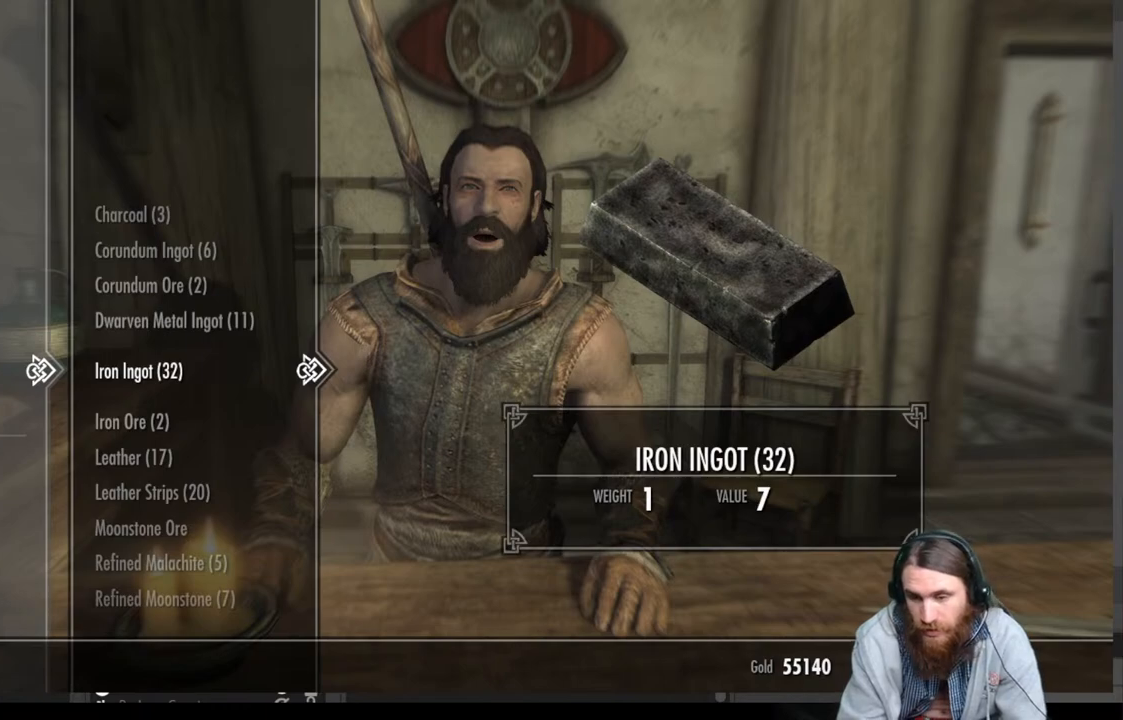
{"buttons": [], "left_stick": "center", "right_stick": "center", "events": []}